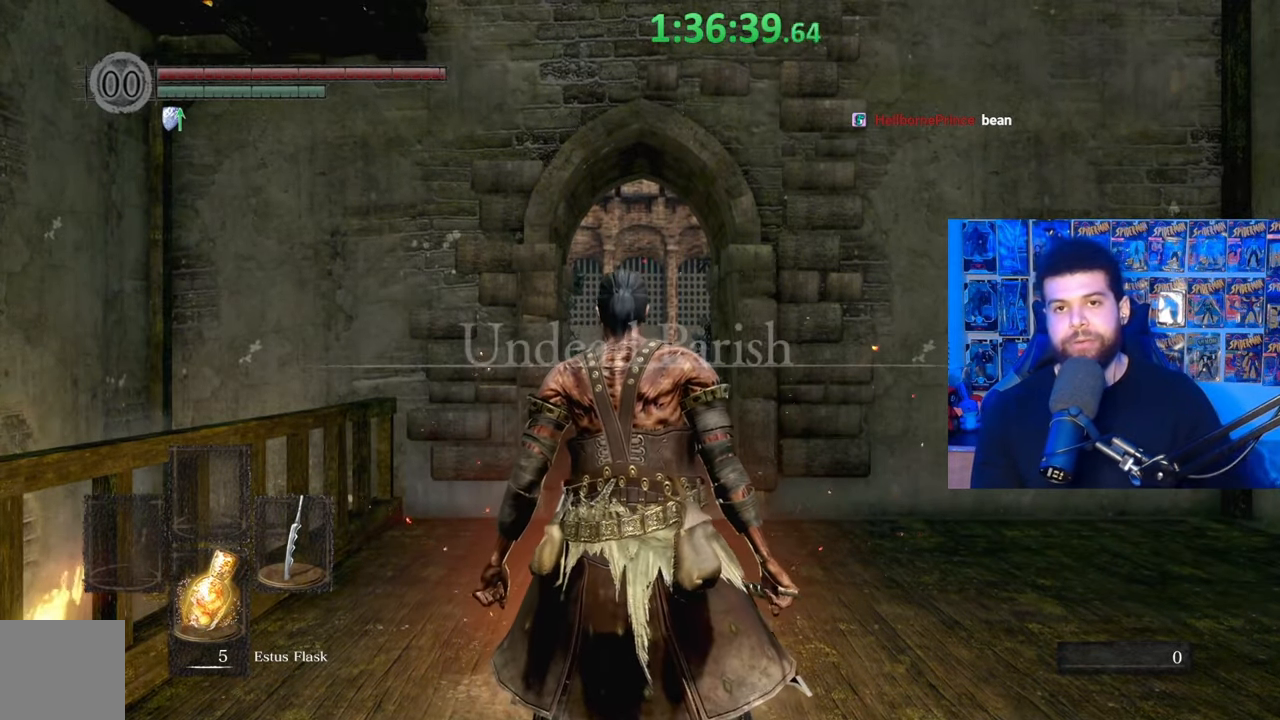
Gameplay with a controller (Xbox layout); each line is a JSON object with the inputs held at the frame after it. "events" lists button and stick changes between this image and that frame as [ms after this image, input, new state], when the widget could be followed in between. Not read: SHARE.
{"buttons": [], "left_stick": "up-right", "right_stick": "center", "events": [[317, "left_stick", "up-right"]]}
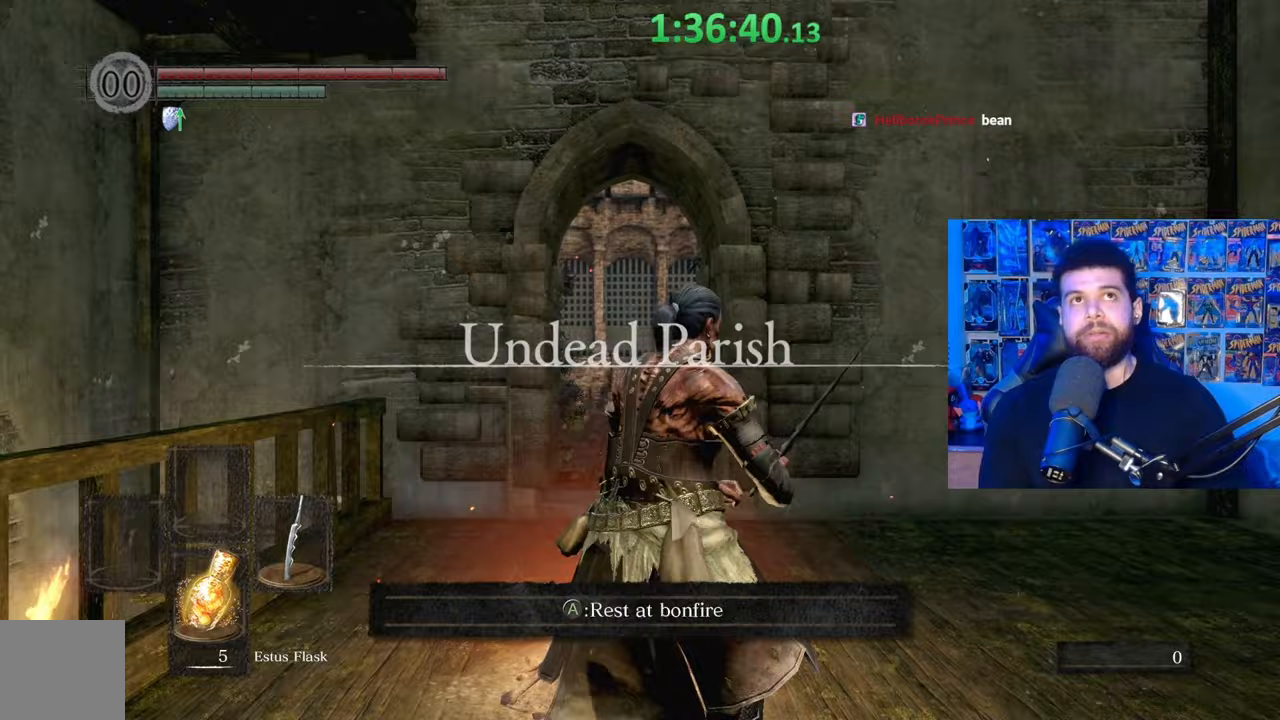
{"buttons": [], "left_stick": "up-left", "right_stick": "down-right", "events": [[17, "right_stick", "down"], [100, "right_stick", "down-right"], [317, "right_stick", "right"], [417, "left_stick", "up-left"], [417, "right_stick", "center"], [500, "right_stick", "down-right"]]}
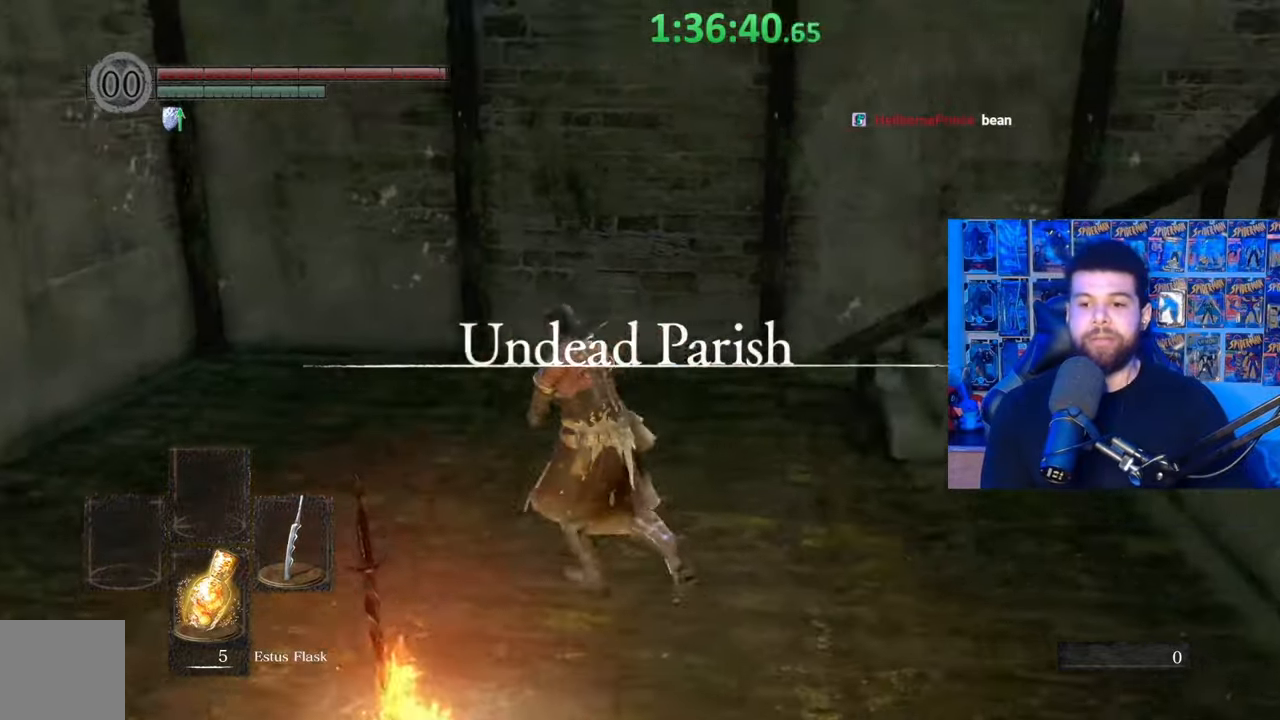
{"buttons": [], "left_stick": "up-right", "right_stick": "center", "events": [[117, "left_stick", "up"], [117, "right_stick", "center"], [217, "right_stick", "right"], [417, "right_stick", "center"], [467, "left_stick", "up-right"]]}
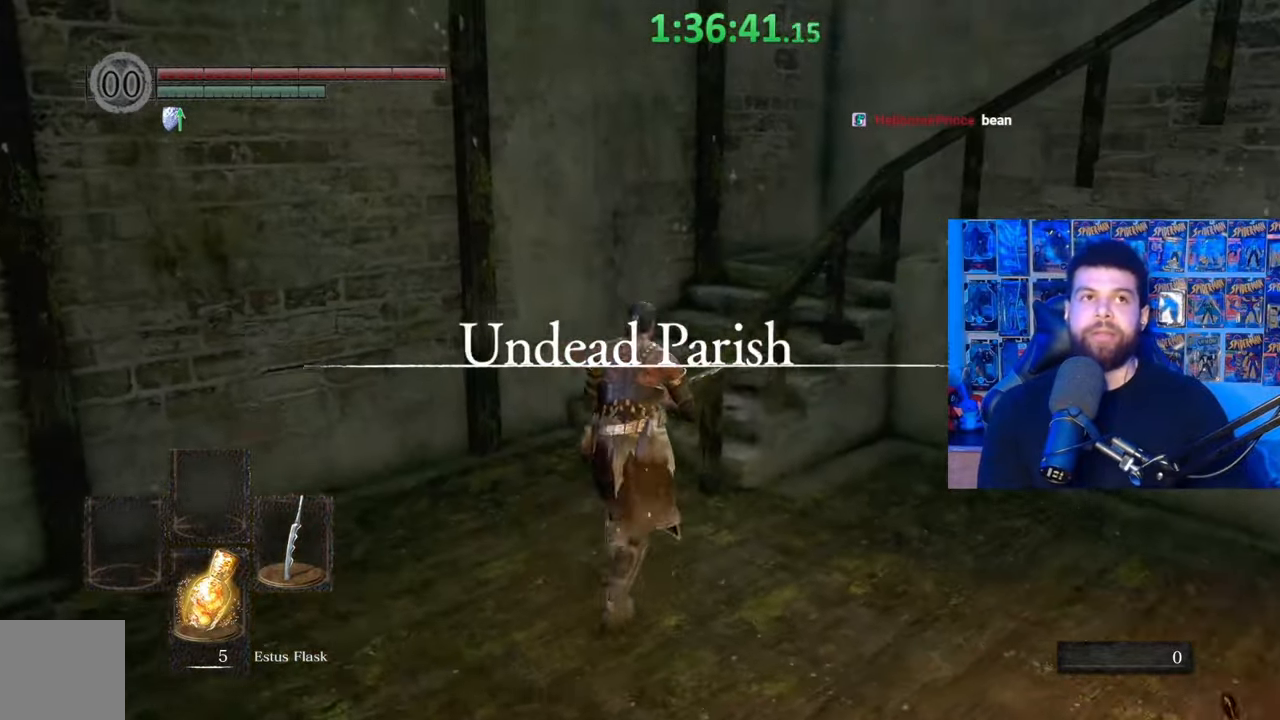
{"buttons": [], "left_stick": "up-left", "right_stick": "center", "events": [[67, "right_stick", "right"], [167, "left_stick", "up-left"], [233, "right_stick", "center"], [350, "right_stick", "down-right"], [467, "right_stick", "center"]]}
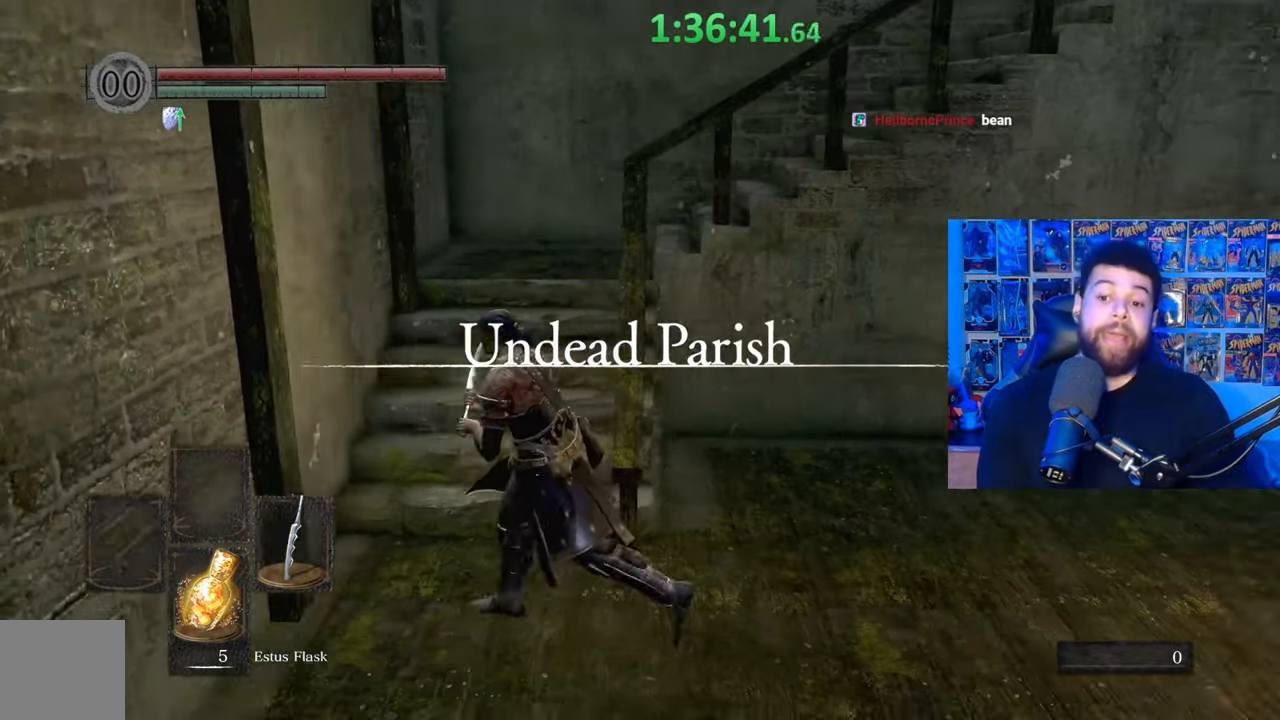
{"buttons": ["B"], "left_stick": "up", "right_stick": "down-right", "events": [[100, "B", "down"], [100, "left_stick", "up"], [367, "right_stick", "down-right"]]}
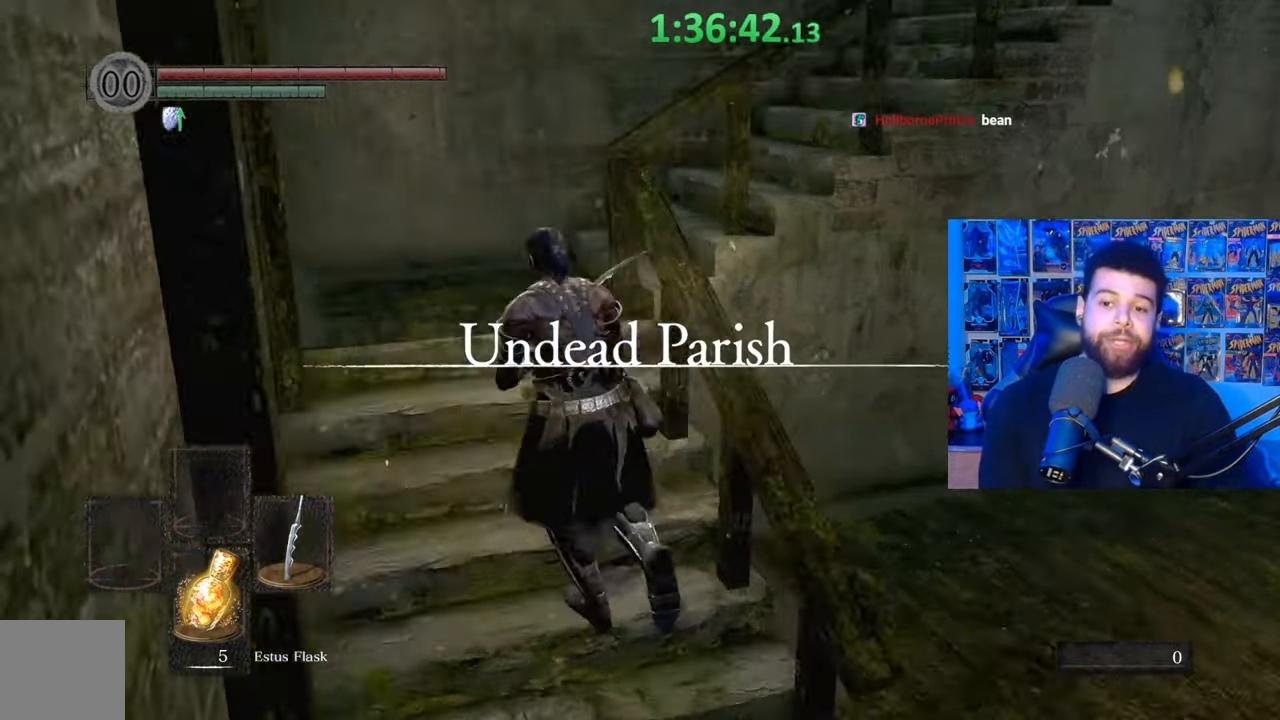
{"buttons": ["B"], "left_stick": "up-right", "right_stick": "center", "events": [[17, "right_stick", "center"], [217, "B", "up"], [350, "B", "down"], [417, "left_stick", "up-right"]]}
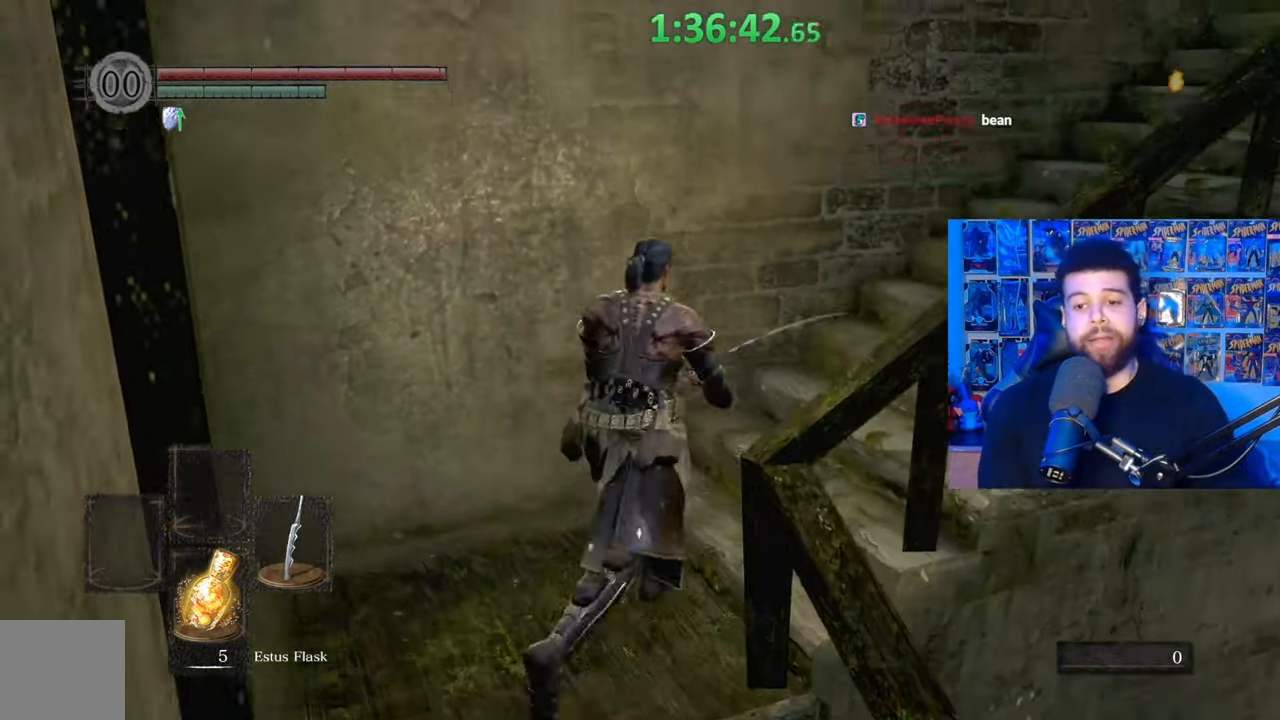
{"buttons": ["B"], "left_stick": "up-left", "right_stick": "center", "events": [[67, "right_stick", "right"], [400, "left_stick", "up-left"], [417, "right_stick", "center"]]}
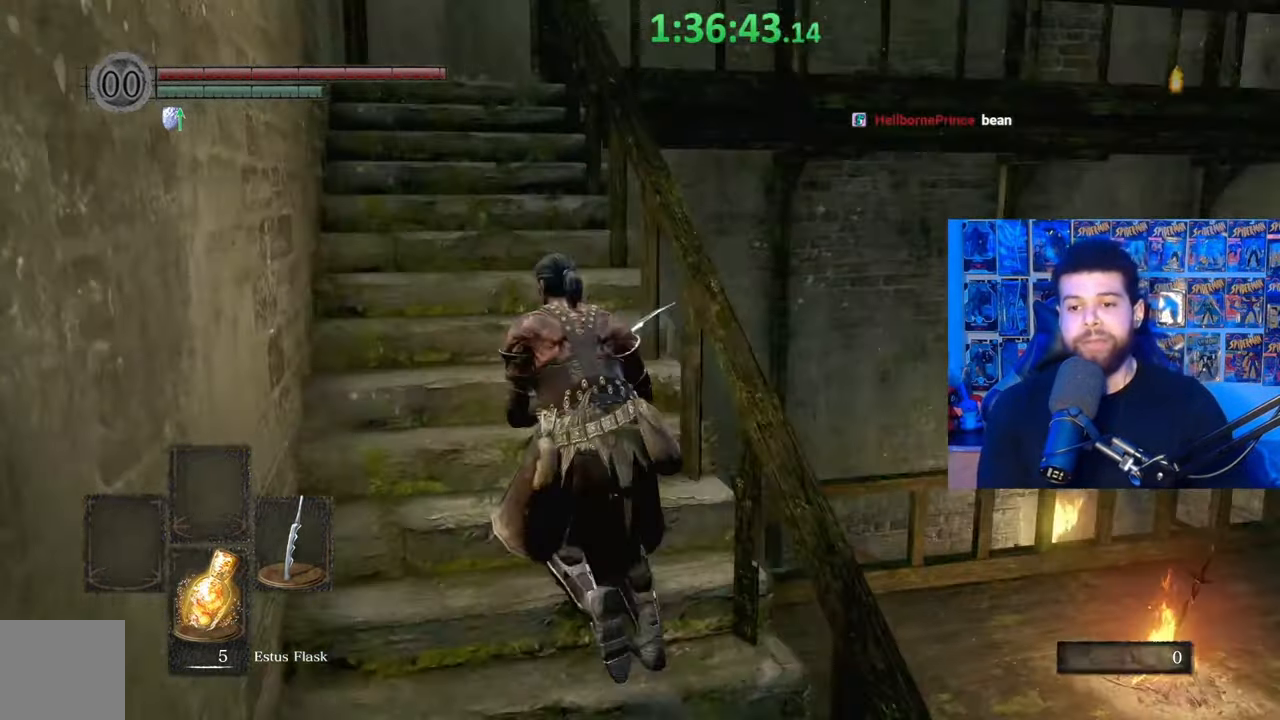
{"buttons": ["B"], "left_stick": "up-left", "right_stick": "center", "events": [[117, "left_stick", "up"], [400, "left_stick", "up-left"]]}
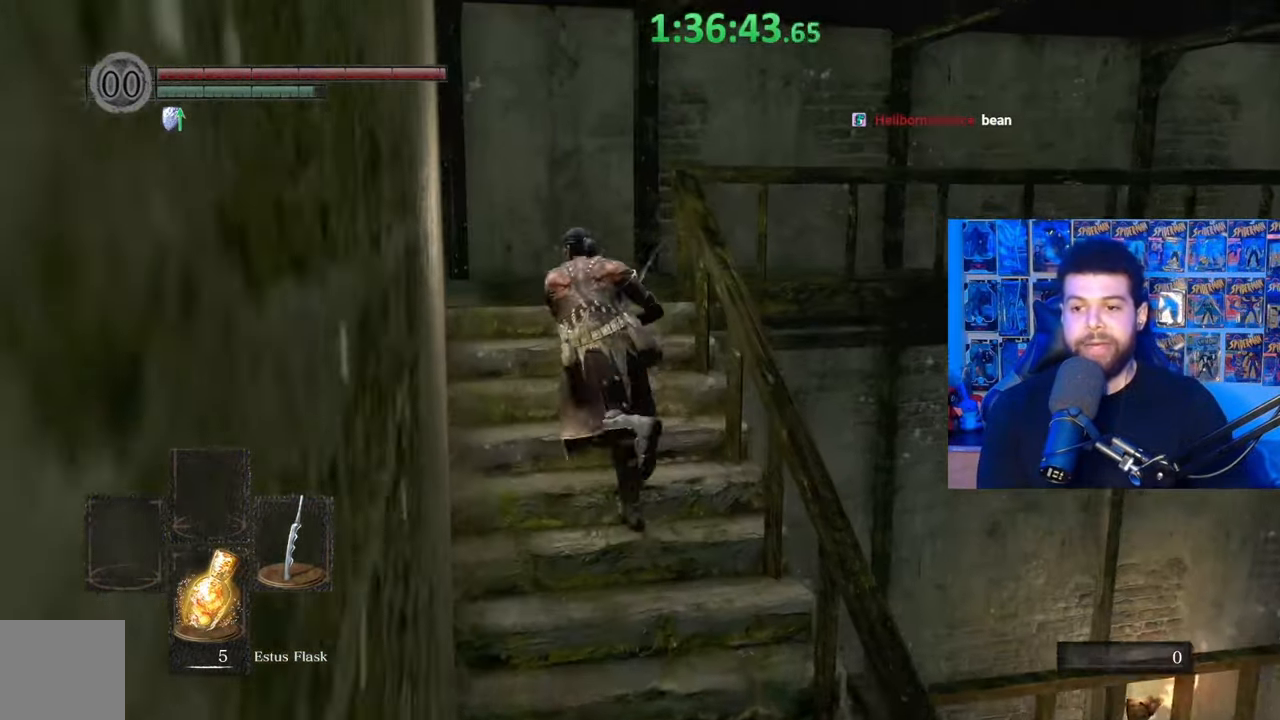
{"buttons": ["B"], "left_stick": "up", "right_stick": "center", "events": [[67, "left_stick", "up"], [100, "right_stick", "right"], [300, "right_stick", "center"], [400, "right_stick", "down-right"], [500, "right_stick", "center"]]}
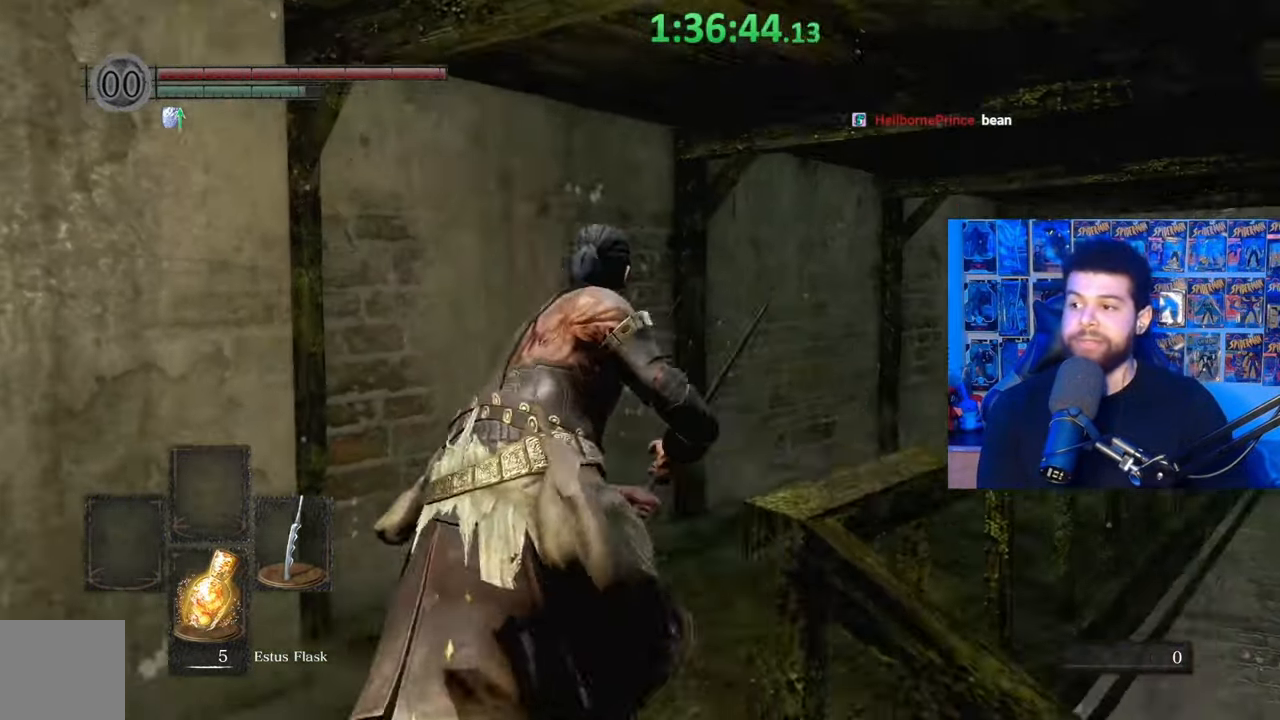
{"buttons": ["B"], "left_stick": "up", "right_stick": "center", "events": [[100, "right_stick", "down-right"], [217, "right_stick", "center"]]}
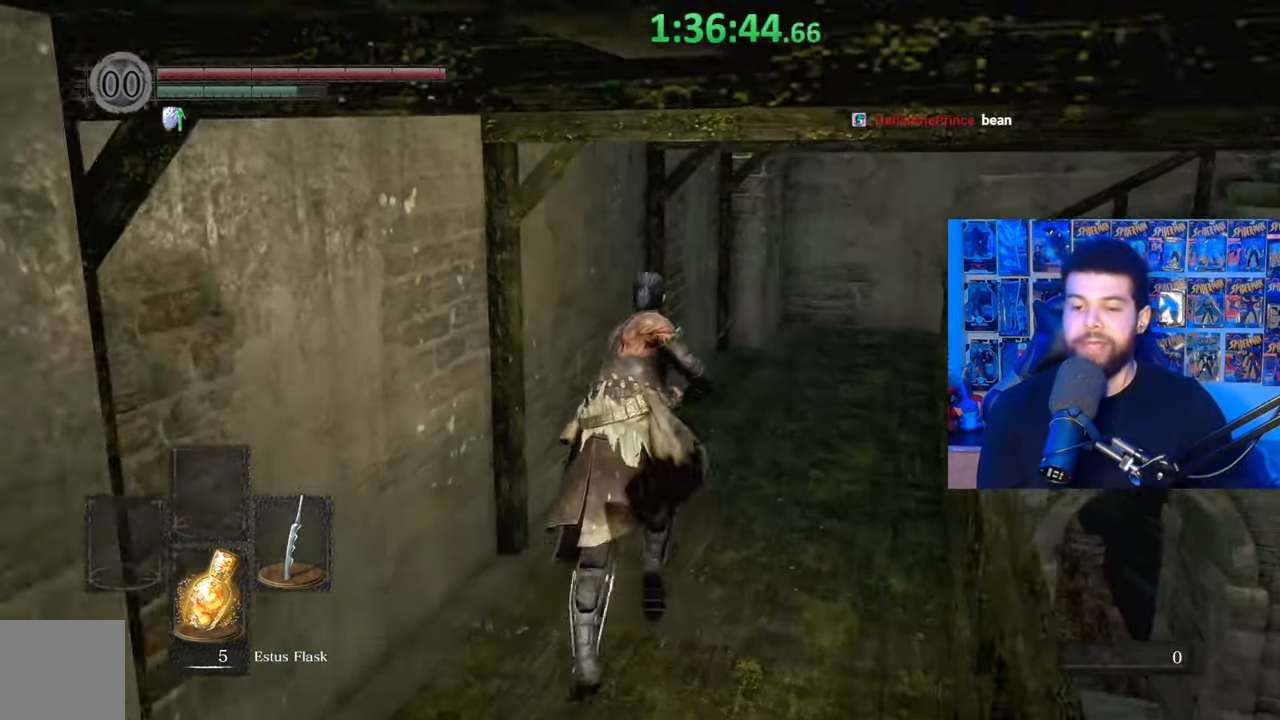
{"buttons": ["B"], "left_stick": "up", "right_stick": "center", "events": [[100, "right_stick", "down-right"], [217, "right_stick", "center"], [317, "B", "up"], [417, "B", "down"]]}
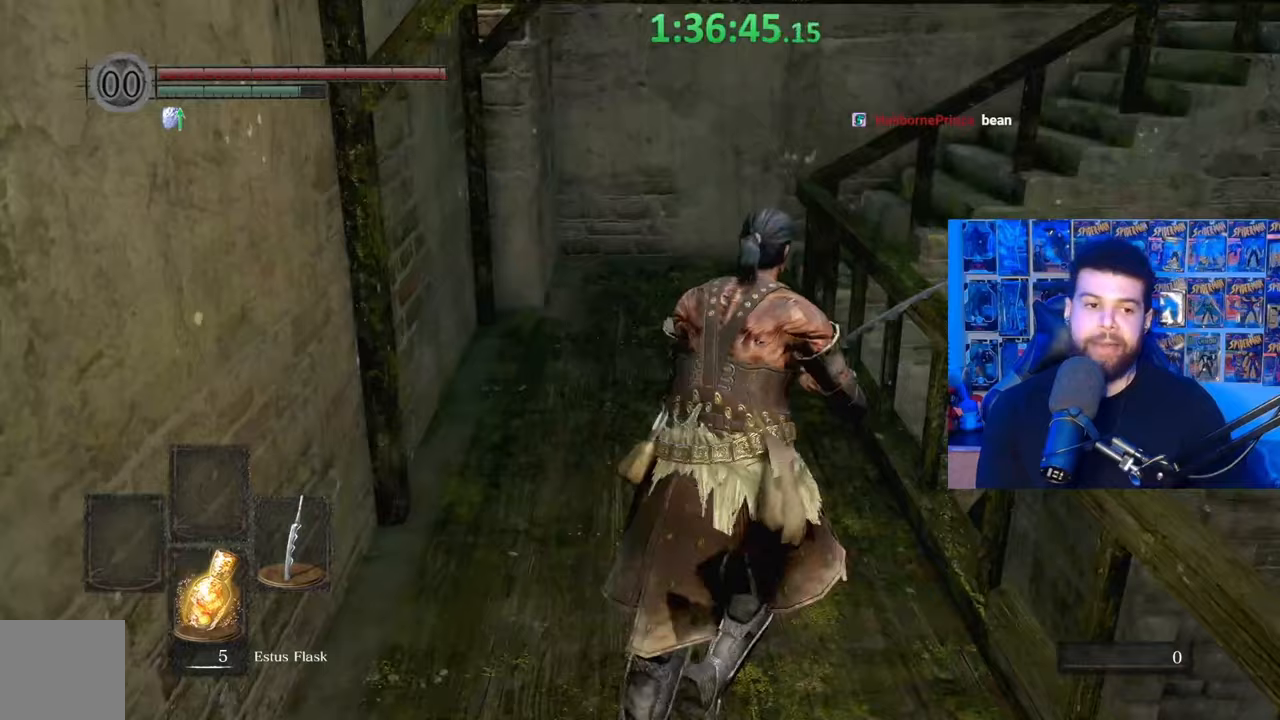
{"buttons": ["B"], "left_stick": "up", "right_stick": "center", "events": []}
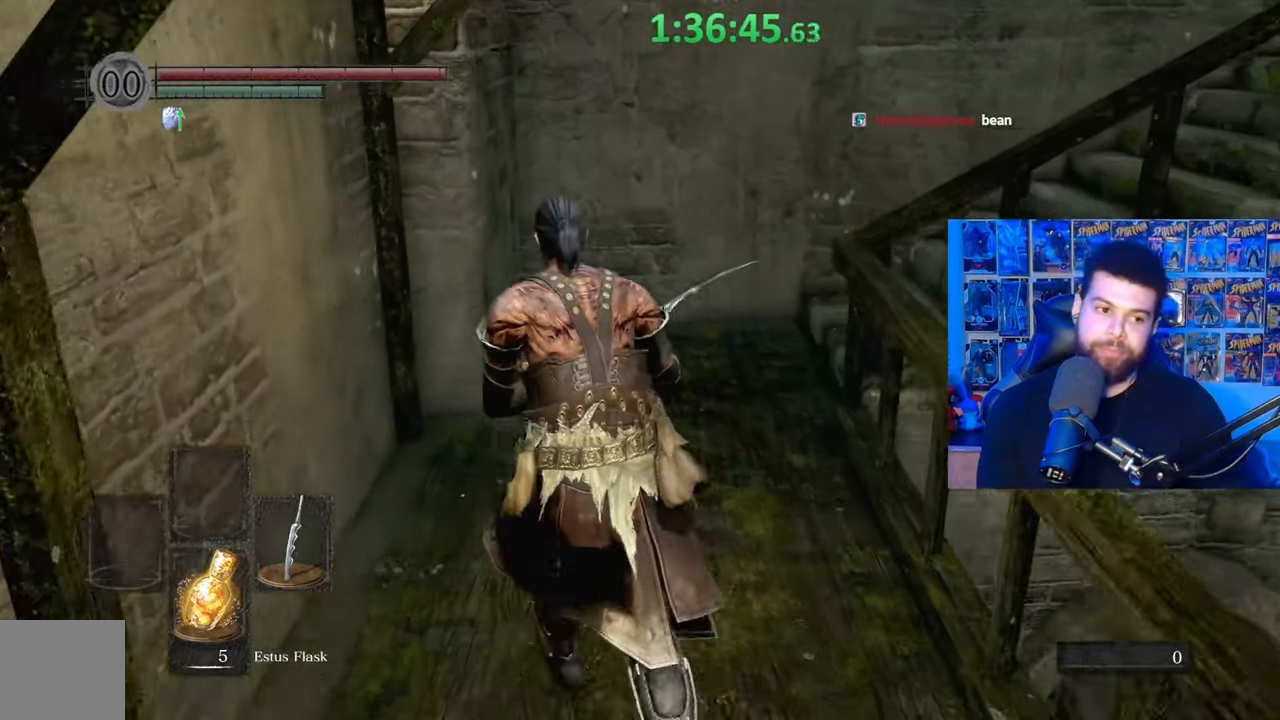
{"buttons": ["B"], "left_stick": "up", "right_stick": "center", "events": []}
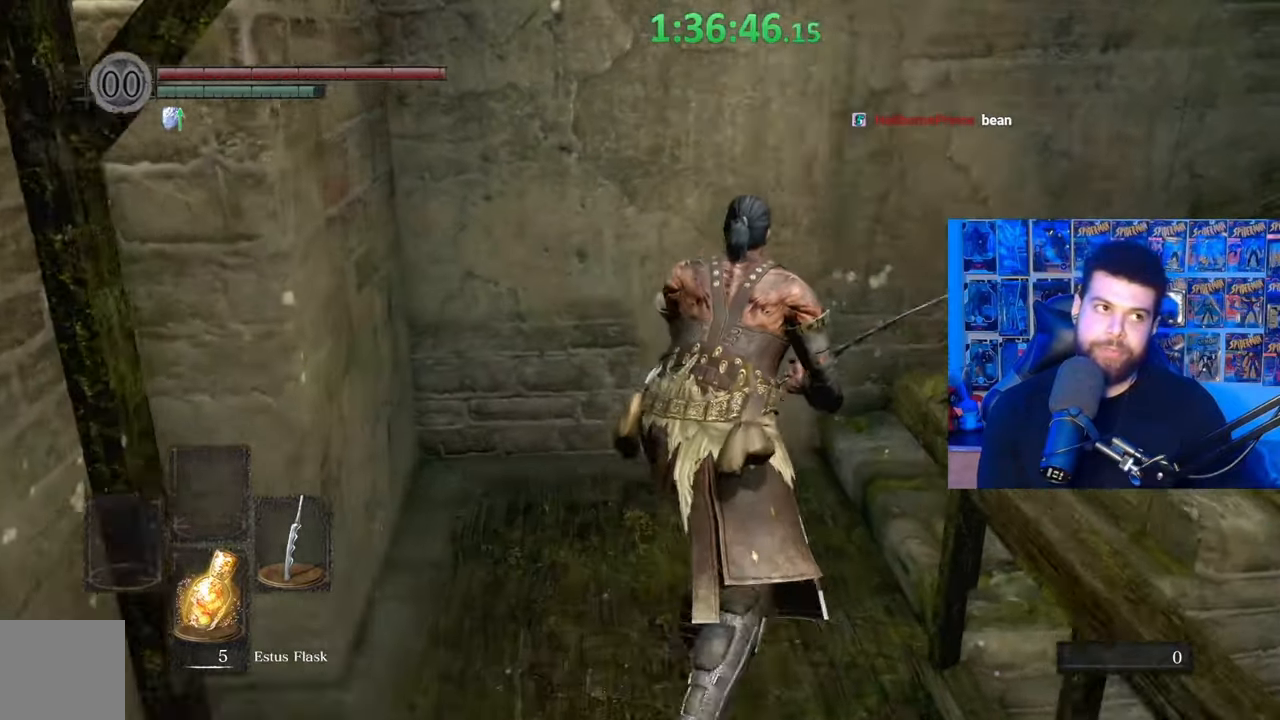
{"buttons": ["B"], "left_stick": "up", "right_stick": "center", "events": [[117, "left_stick", "up-right"], [200, "right_stick", "down-right"], [367, "left_stick", "up"], [500, "right_stick", "center"]]}
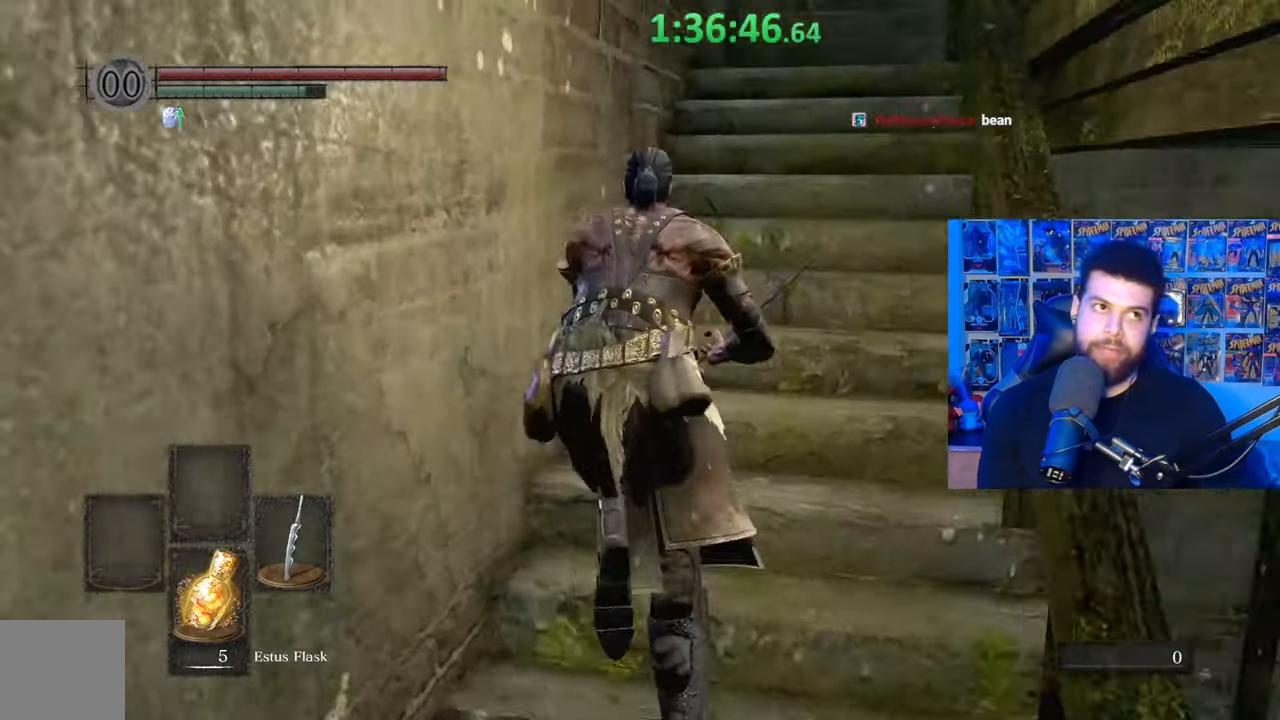
{"buttons": [], "left_stick": "center", "right_stick": "center", "events": [[217, "left_stick", "center"], [250, "B", "up"]]}